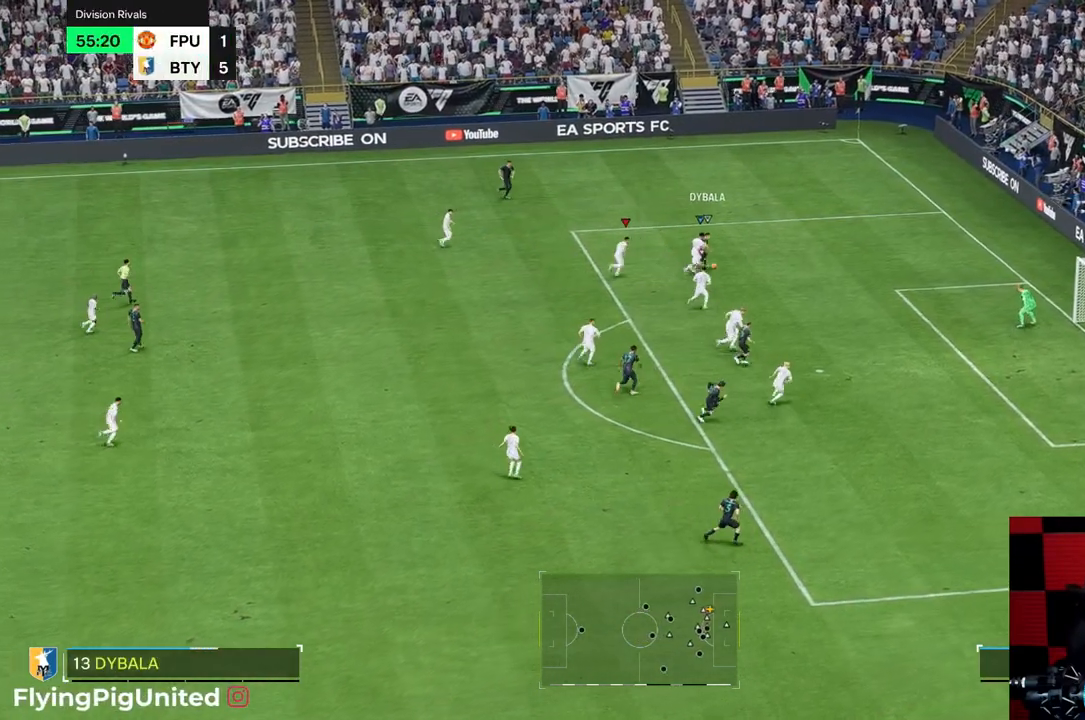
Gameplay with a controller (Xbox layout); each line is a JSON object with the inputs held at the frame after it. "events" lists button and stick changes between this image and that frame as [ms after this image, input, new state], when the widget could be followed in between. Not read: L3 R3.
{"buttons": [], "left_stick": "right", "right_stick": "center", "events": [[317, "left_stick", "right"], [333, "R1", "down"], [350, "R2", "down"], [400, "R1", "up"], [400, "R2", "up"]]}
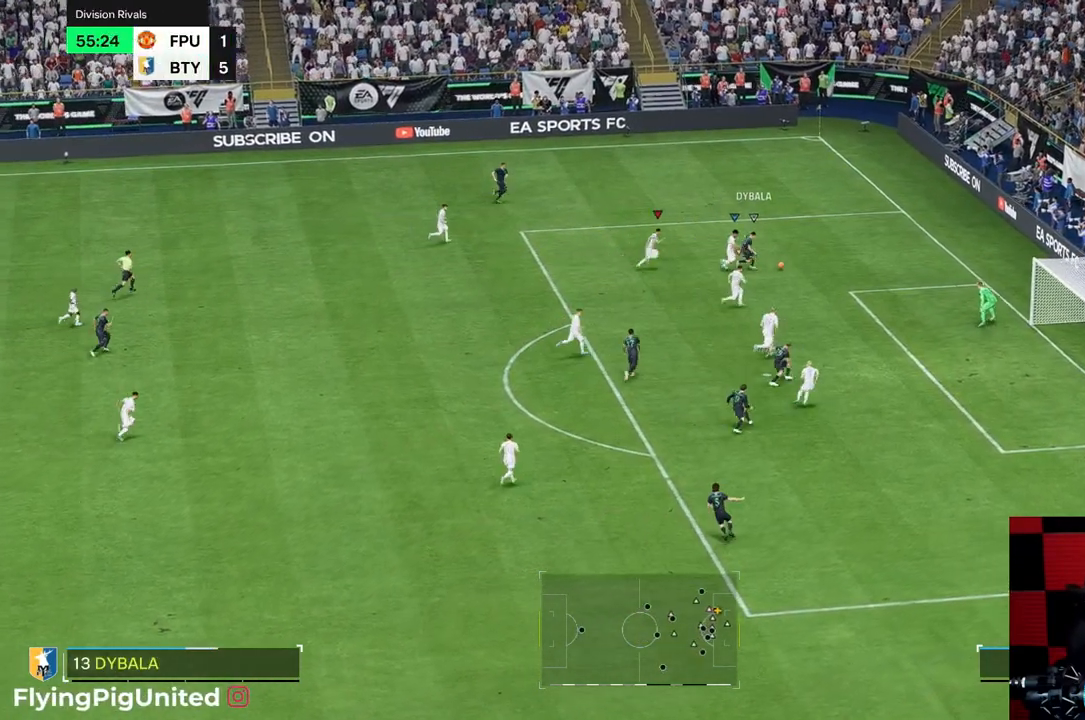
{"buttons": [], "left_stick": "right", "right_stick": "center", "events": [[67, "R2", "down"], [100, "R1", "down"], [133, "R2", "up"], [150, "R1", "up"], [250, "R2", "down"], [317, "R2", "up"]]}
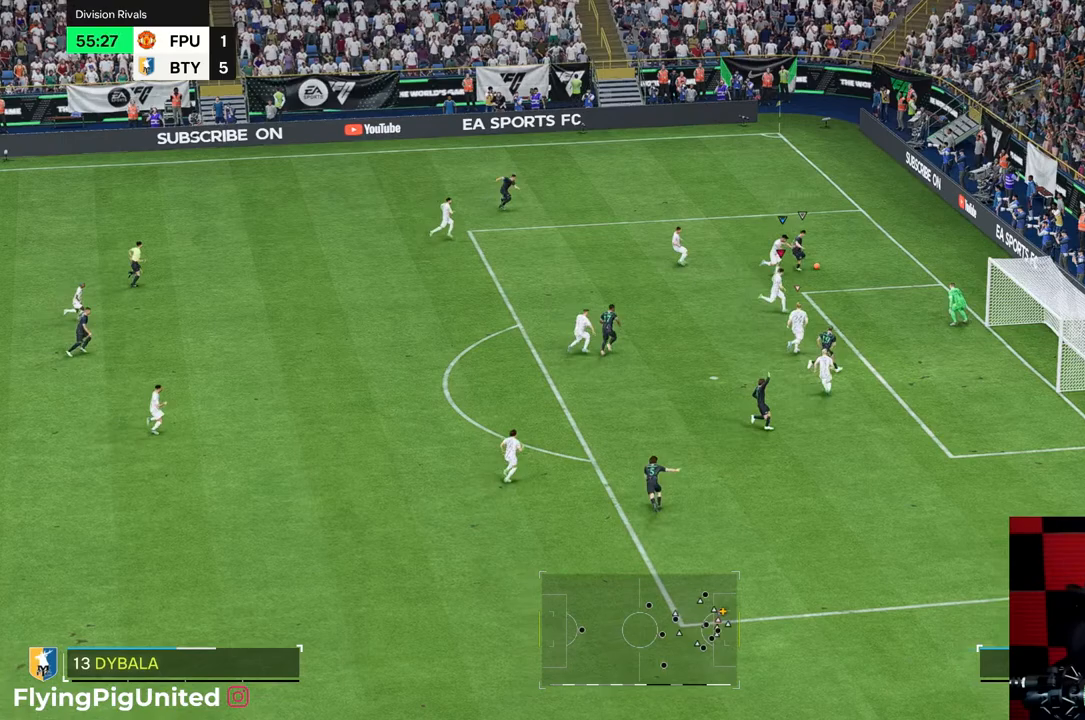
{"buttons": ["R2"], "left_stick": "down-left", "right_stick": "center", "events": [[150, "left_stick", "down-left"], [233, "R2", "down"]]}
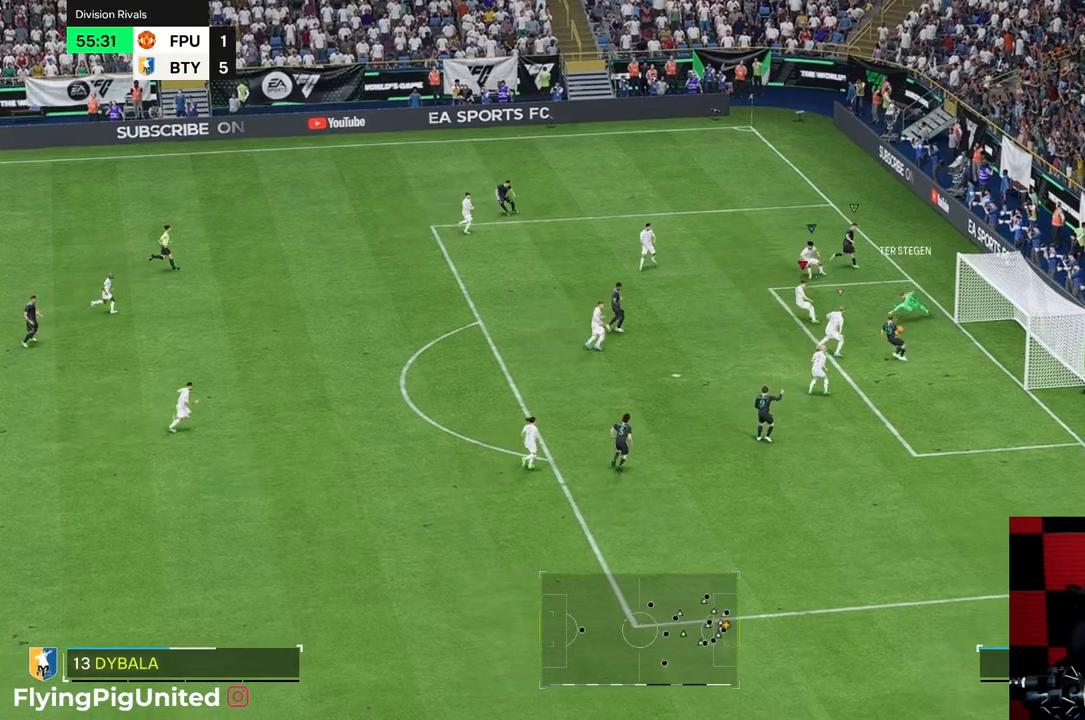
{"buttons": ["R2"], "left_stick": "down-left", "right_stick": "center", "events": [[150, "R2", "up"], [233, "R2", "down"], [417, "R2", "up"], [500, "R2", "down"]]}
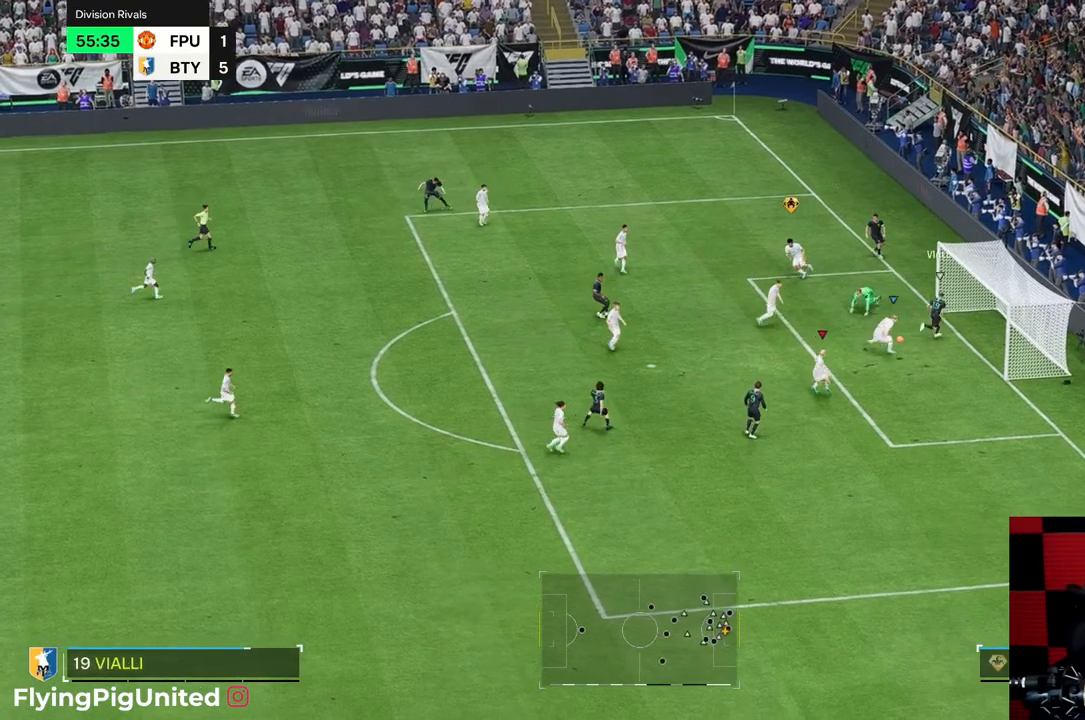
{"buttons": [], "left_stick": "down", "right_stick": "center", "events": [[217, "R2", "up"], [383, "left_stick", "down"]]}
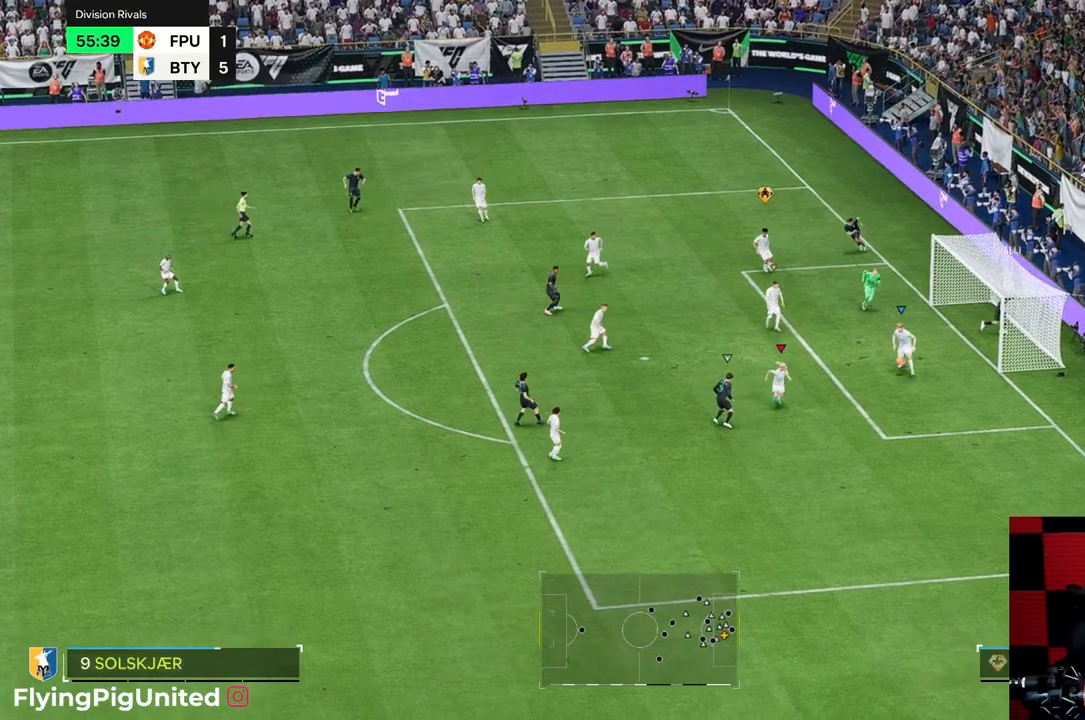
{"buttons": [], "left_stick": "down-left", "right_stick": "center", "events": [[217, "left_stick", "down-left"]]}
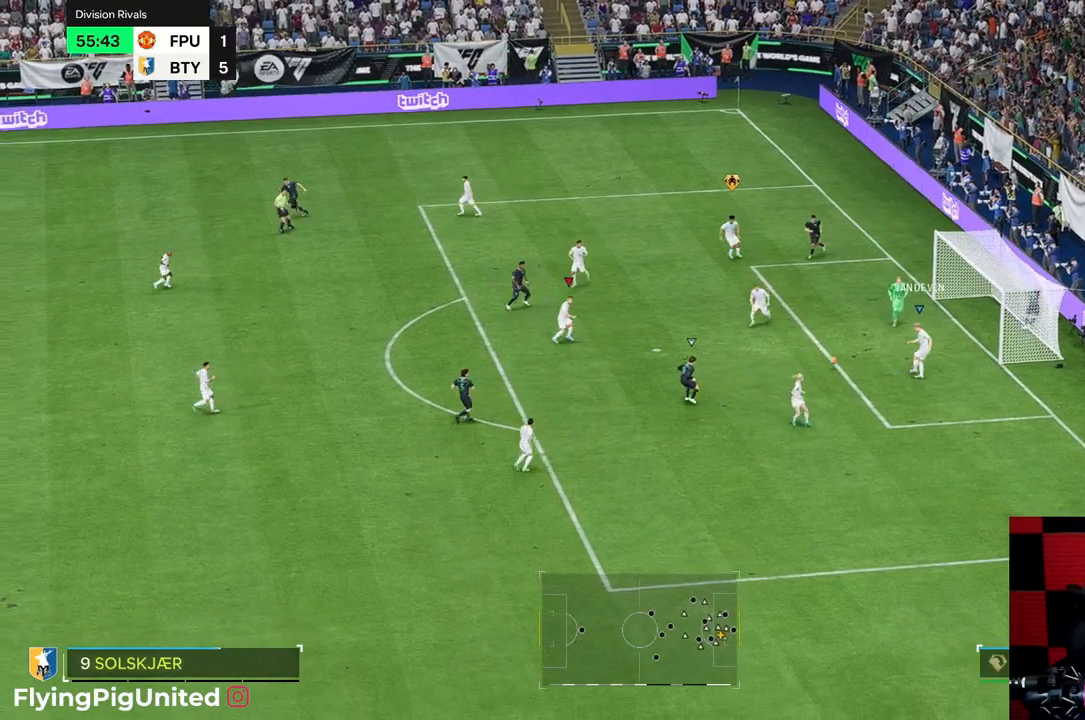
{"buttons": [], "left_stick": "down-left", "right_stick": "center", "events": []}
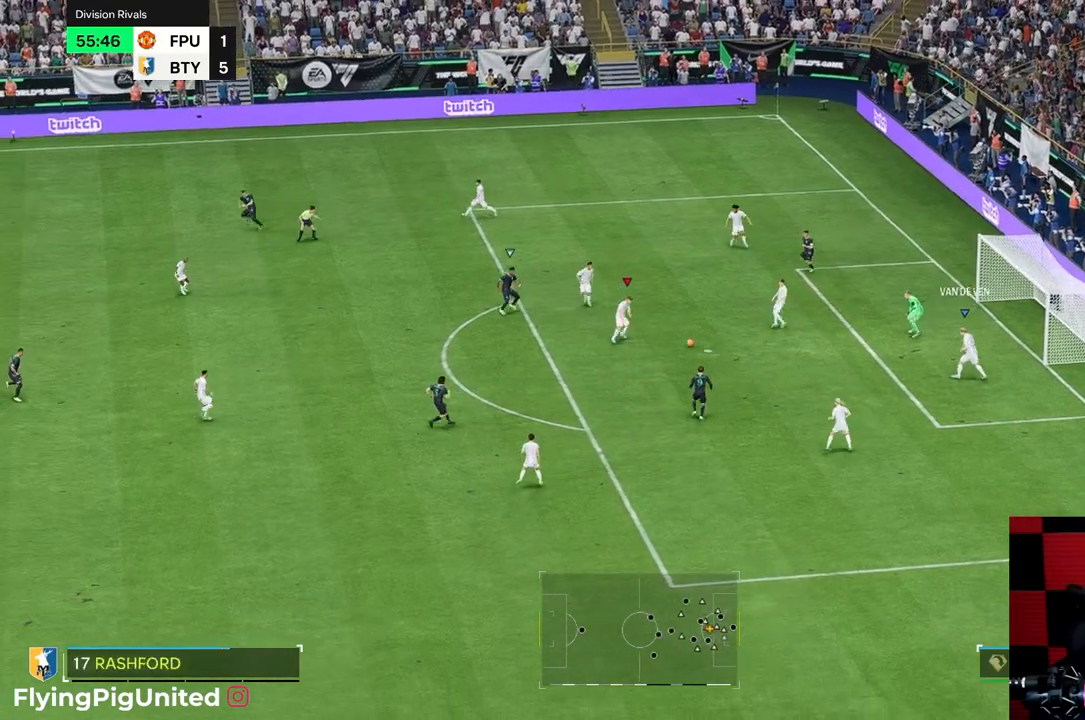
{"buttons": [], "left_stick": "down-left", "right_stick": "center", "events": [[17, "left_stick", "left"], [283, "left_stick", "down-left"]]}
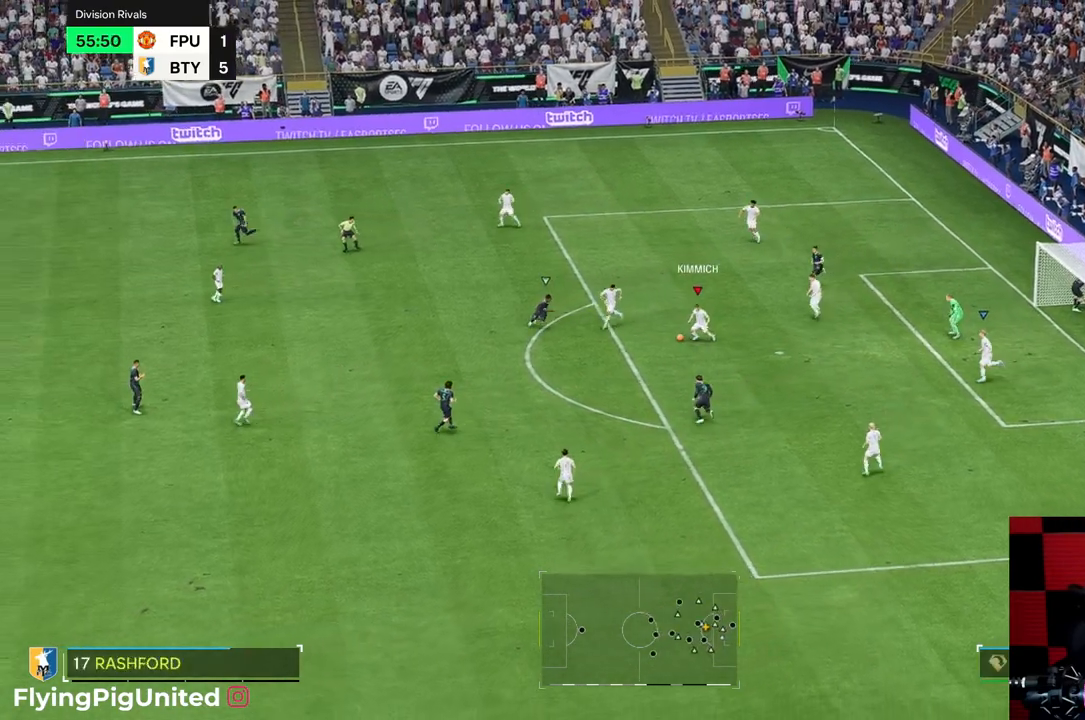
{"buttons": [], "left_stick": "down", "right_stick": "center", "events": [[117, "left_stick", "down"], [400, "R2", "down"], [467, "R2", "up"]]}
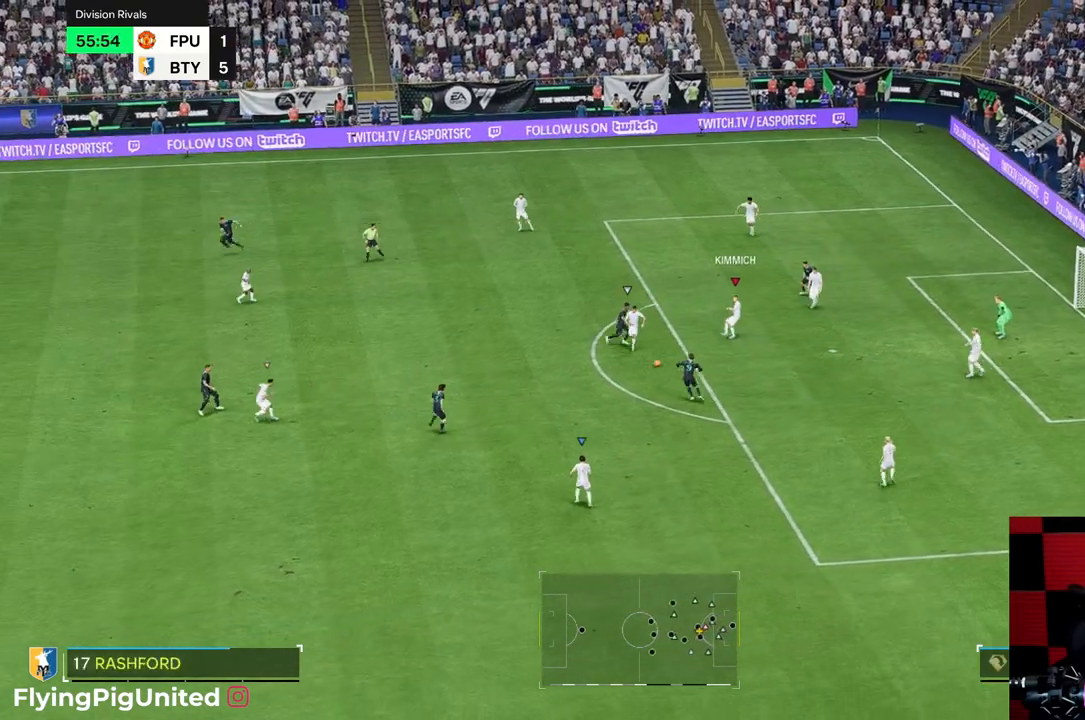
{"buttons": [], "left_stick": "down-left", "right_stick": "center", "events": [[150, "left_stick", "down-left"], [167, "R2", "down"], [283, "R2", "up"]]}
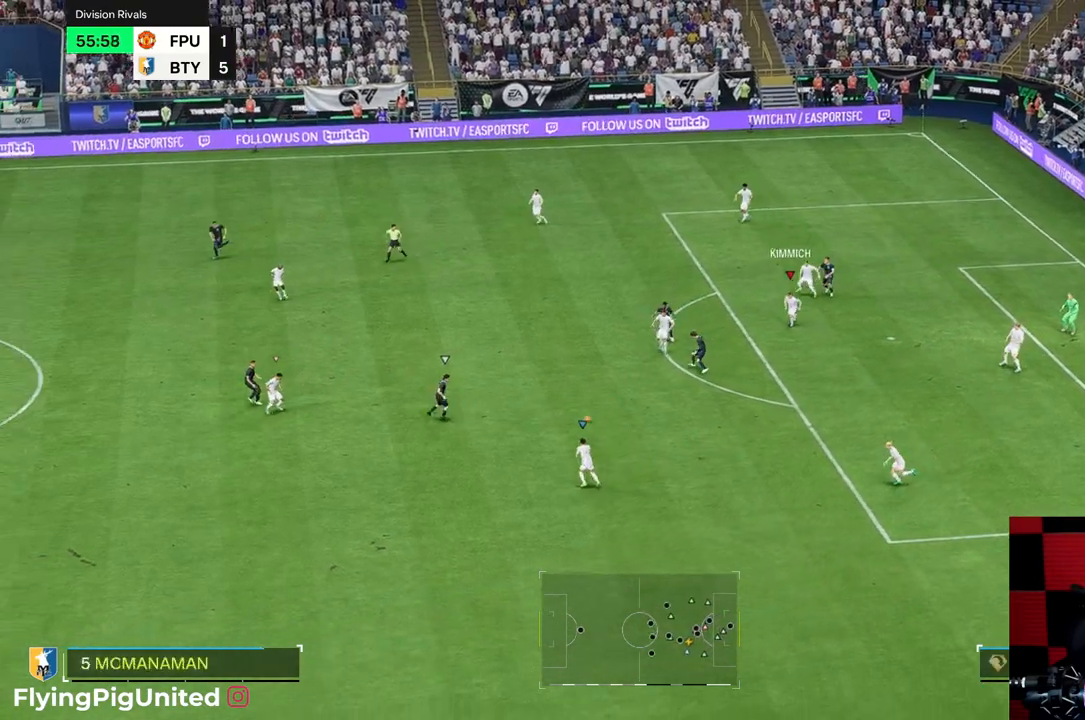
{"buttons": [], "left_stick": "down-left", "right_stick": "center", "events": [[150, "R2", "down"], [233, "R2", "up"]]}
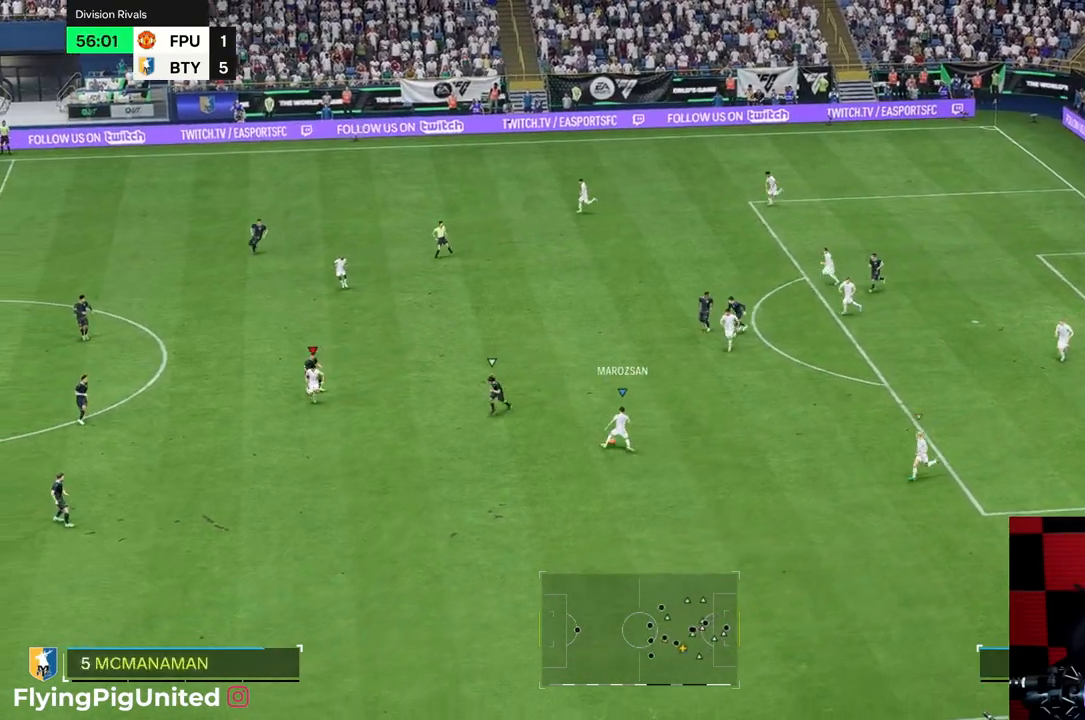
{"buttons": [], "left_stick": "down-left", "right_stick": "center", "events": []}
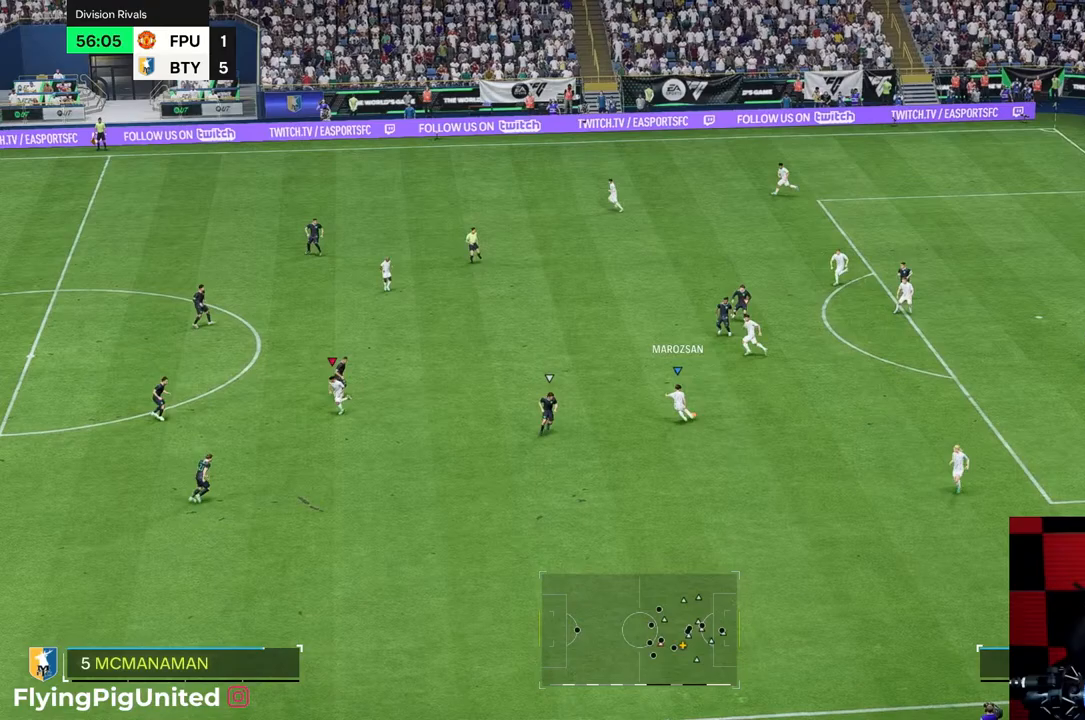
{"buttons": [], "left_stick": "up-left", "right_stick": "center", "events": [[167, "R2", "down"], [217, "R2", "up"], [267, "left_stick", "left"], [400, "left_stick", "up-left"]]}
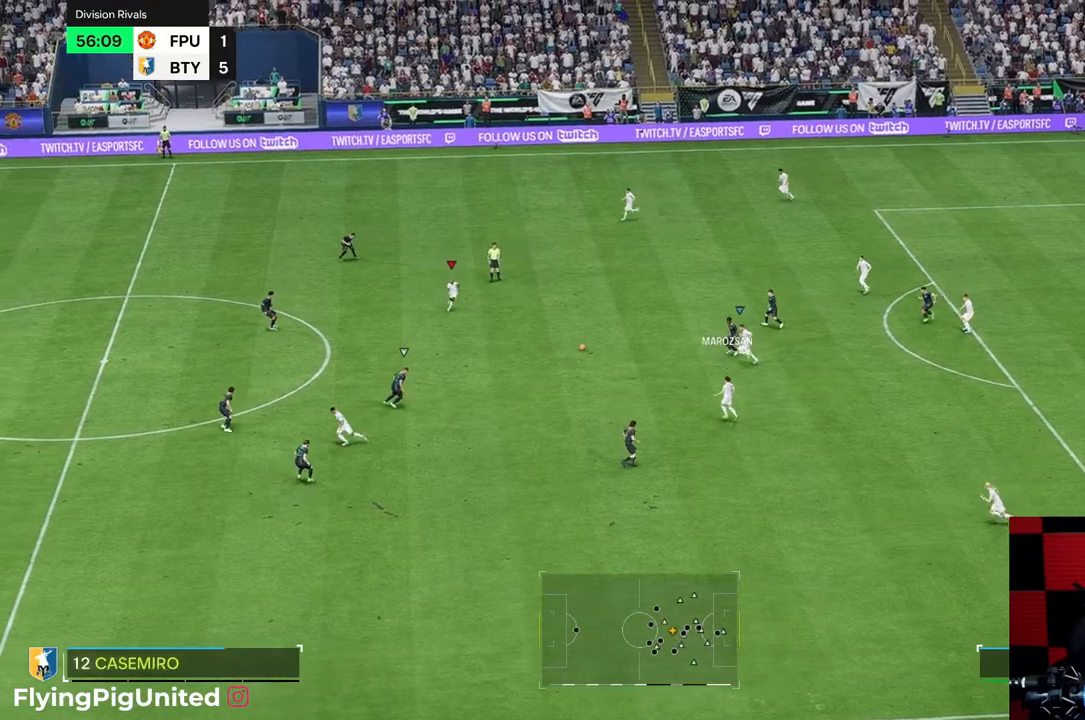
{"buttons": [], "left_stick": "up", "right_stick": "center", "events": [[83, "R2", "down"], [317, "R2", "up"], [333, "left_stick", "up"]]}
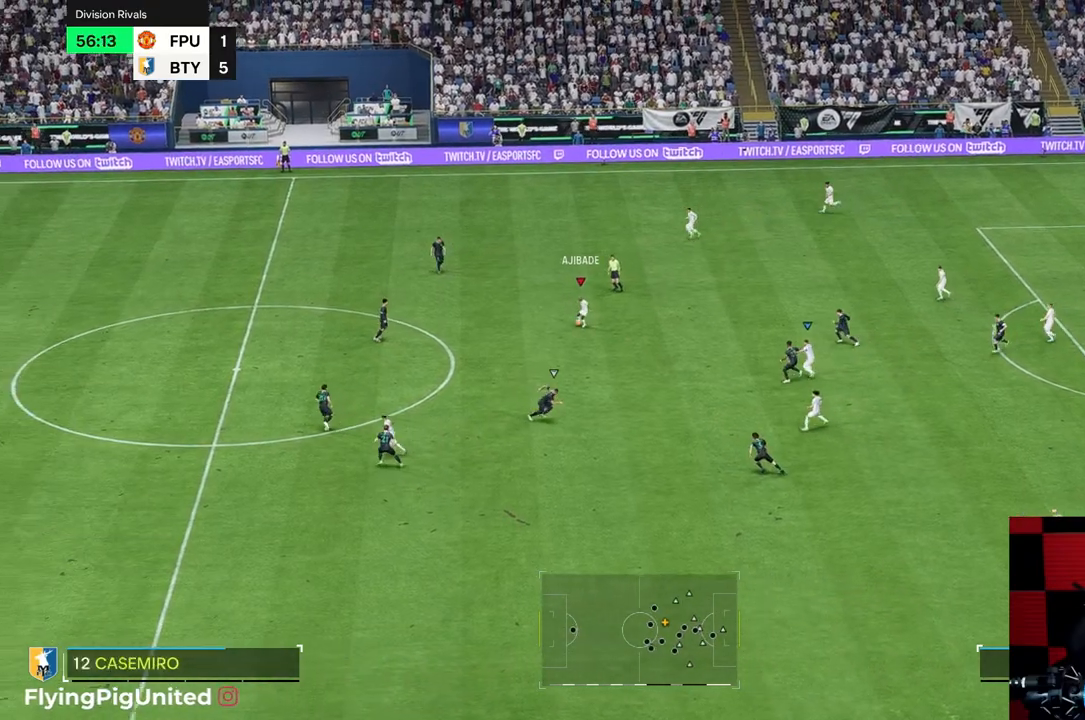
{"buttons": [], "left_stick": "up", "right_stick": "center", "events": []}
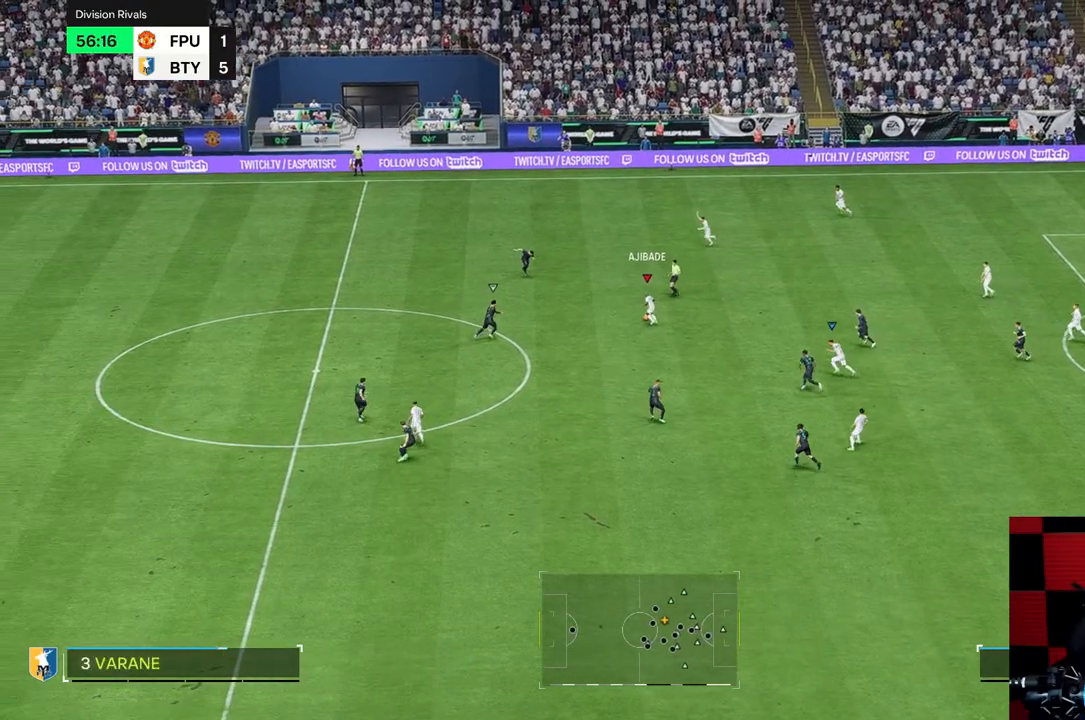
{"buttons": [], "left_stick": "up-right", "right_stick": "center", "events": [[500, "left_stick", "up-right"]]}
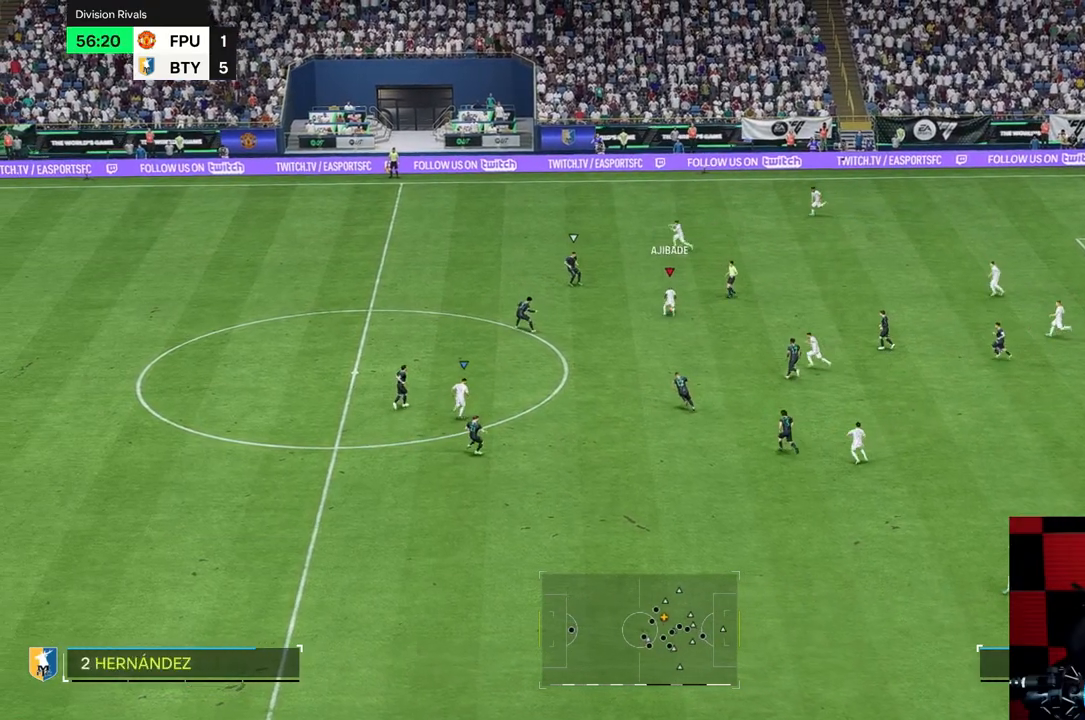
{"buttons": [], "left_stick": "up", "right_stick": "center", "events": [[400, "left_stick", "up"]]}
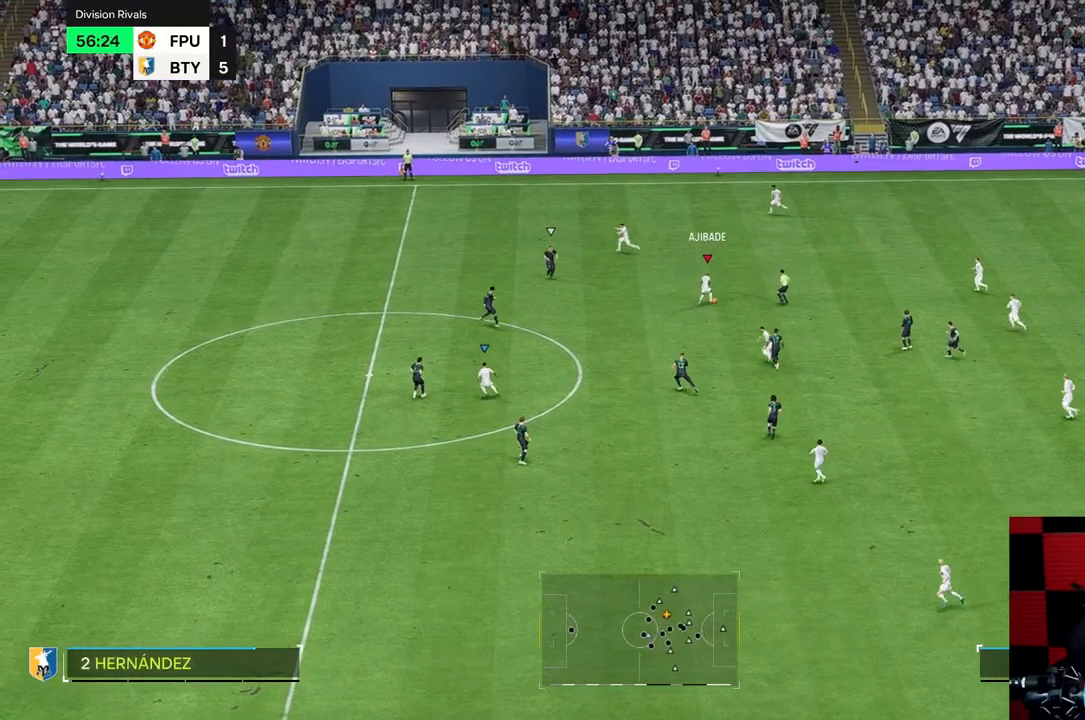
{"buttons": [], "left_stick": "up-left", "right_stick": "center", "events": [[17, "left_stick", "up-left"]]}
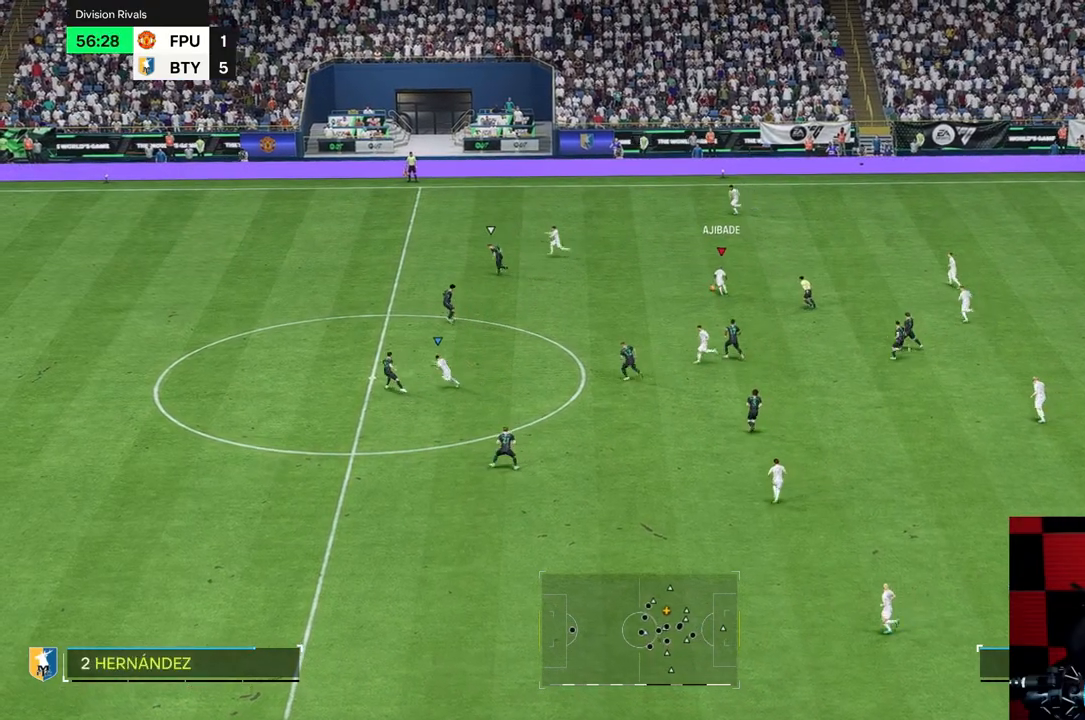
{"buttons": [], "left_stick": "up-left", "right_stick": "center", "events": []}
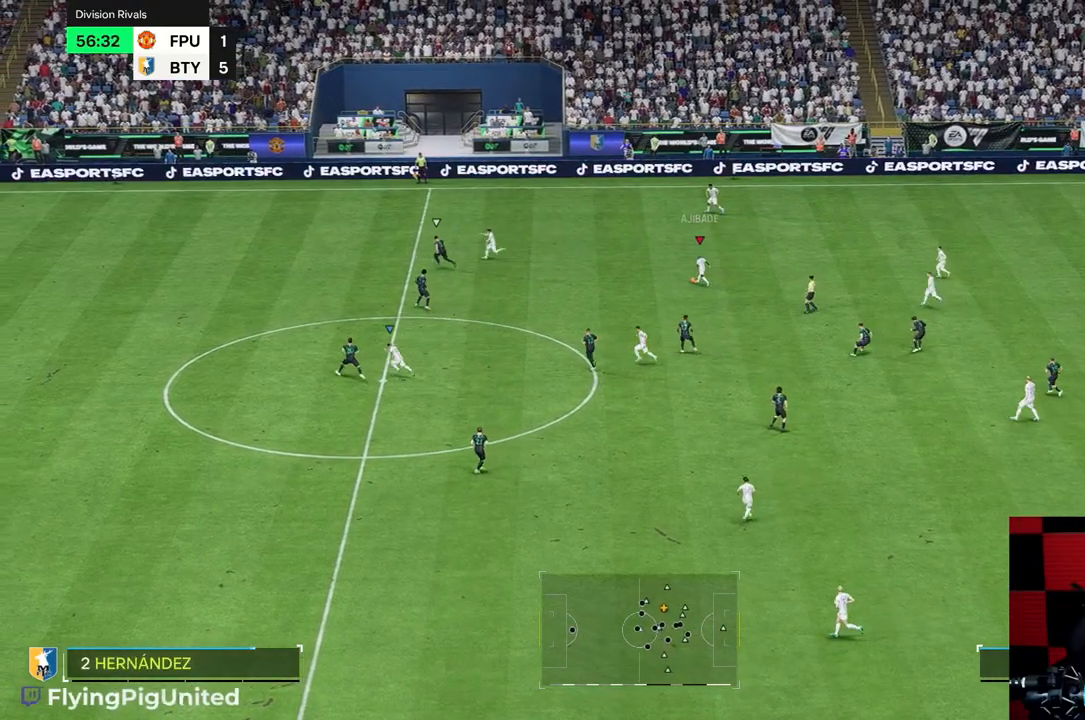
{"buttons": [], "left_stick": "up-left", "right_stick": "center", "events": []}
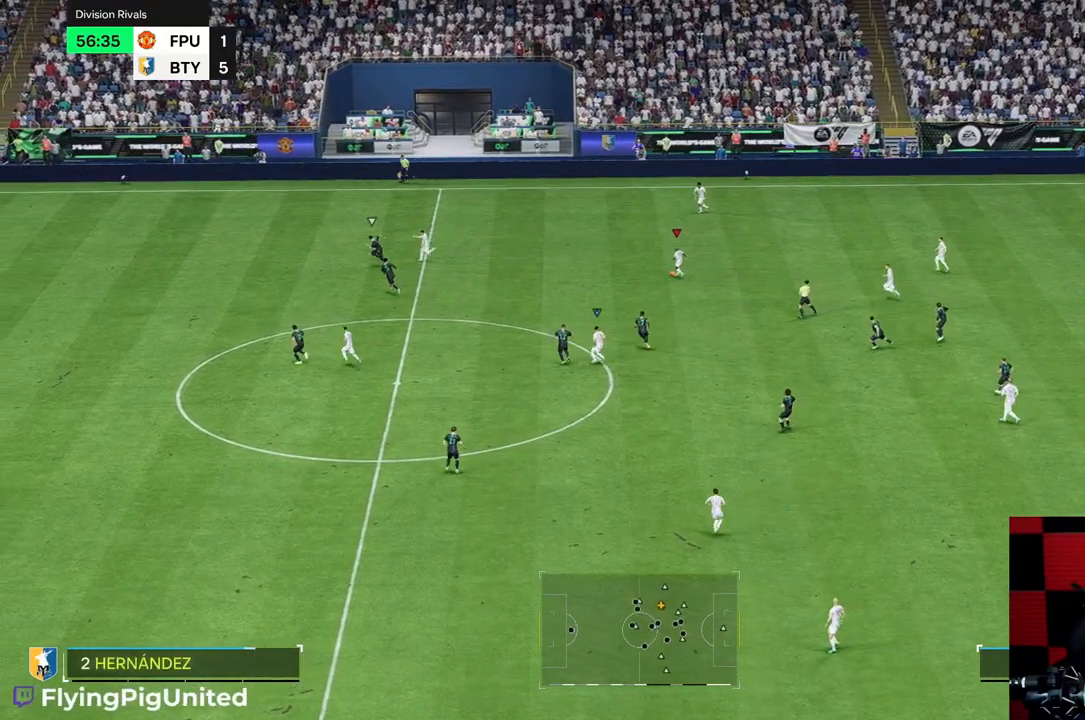
{"buttons": [], "left_stick": "up-left", "right_stick": "center", "events": []}
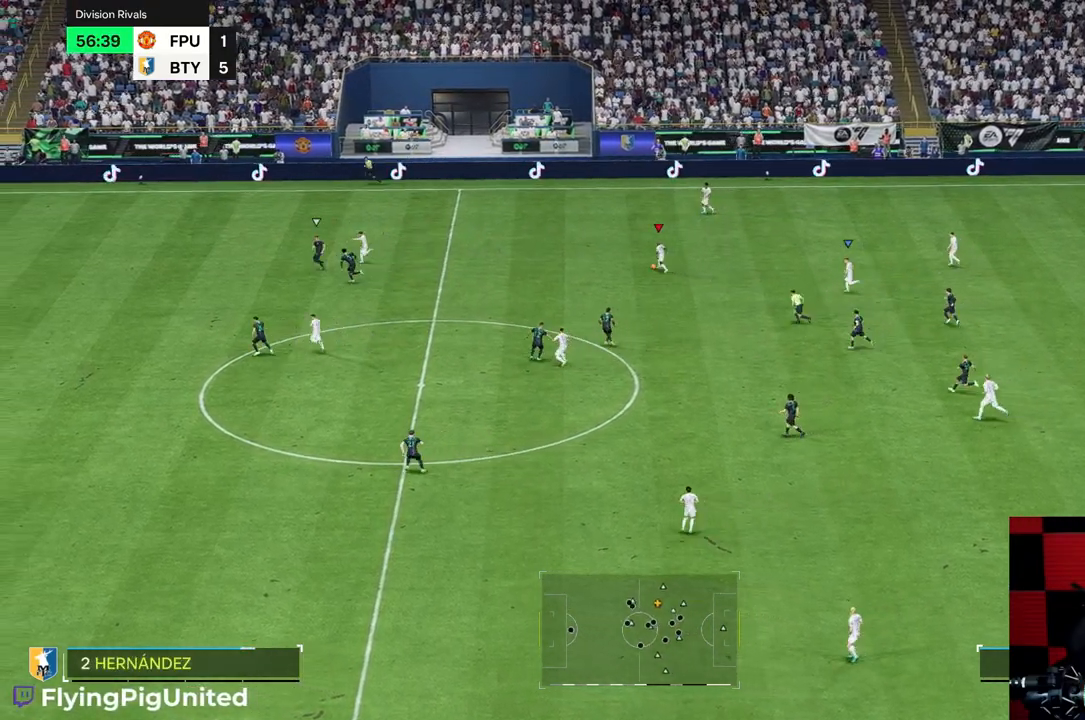
{"buttons": [], "left_stick": "left", "right_stick": "center", "events": [[100, "left_stick", "left"], [150, "Y", "down"], [200, "Y", "up"]]}
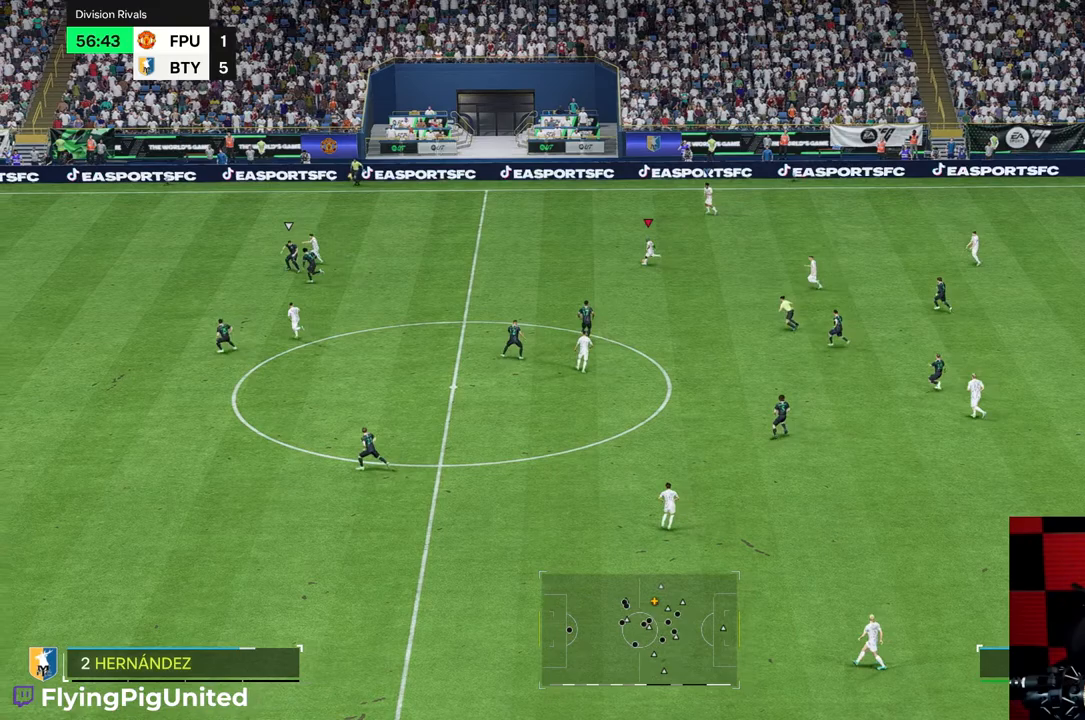
{"buttons": [], "left_stick": "down-left", "right_stick": "center", "events": [[350, "left_stick", "down-left"]]}
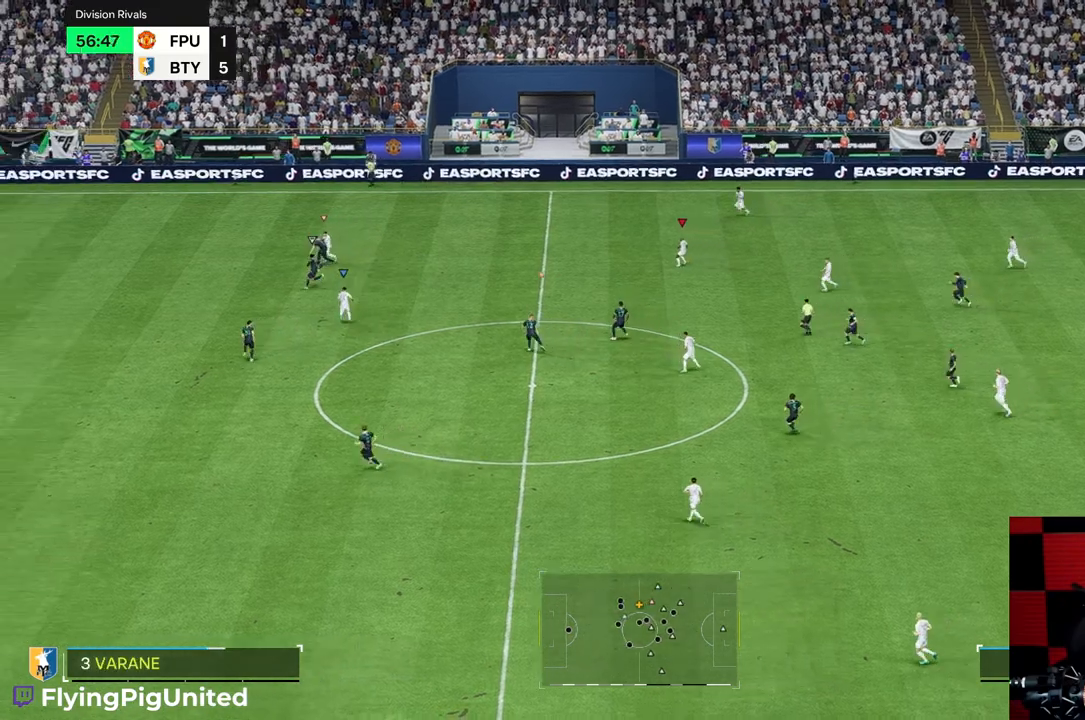
{"buttons": [], "left_stick": "down-right", "right_stick": "center", "events": [[183, "left_stick", "left"], [283, "left_stick", "center"], [333, "left_stick", "down-right"]]}
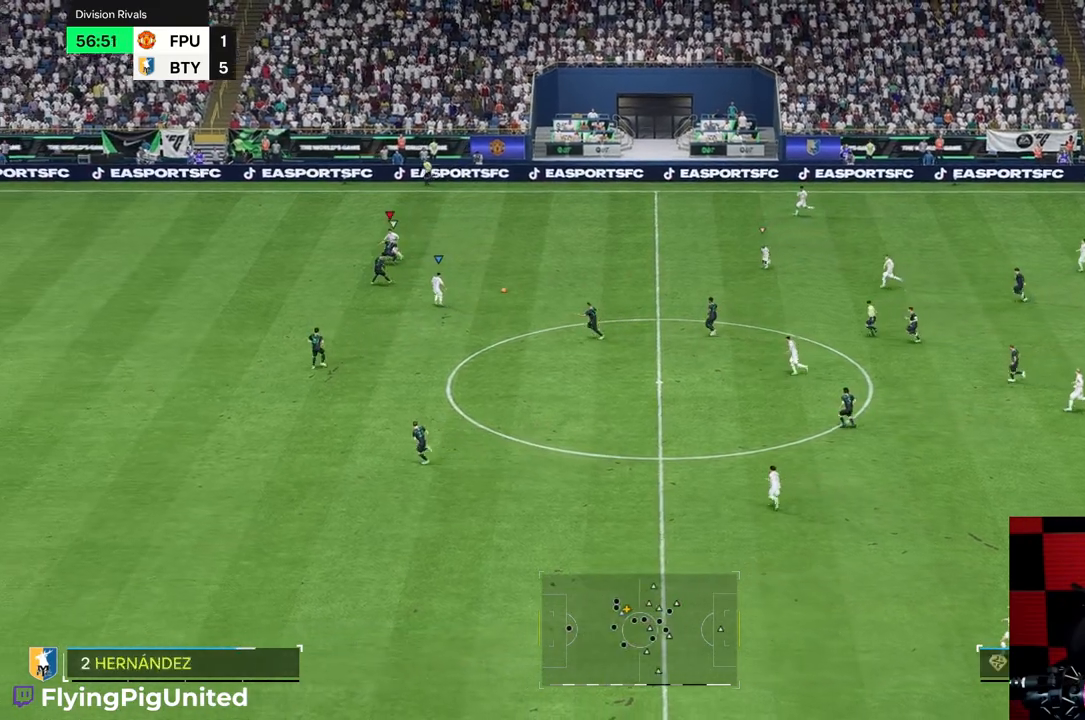
{"buttons": [], "left_stick": "down", "right_stick": "center", "events": [[33, "left_stick", "down"]]}
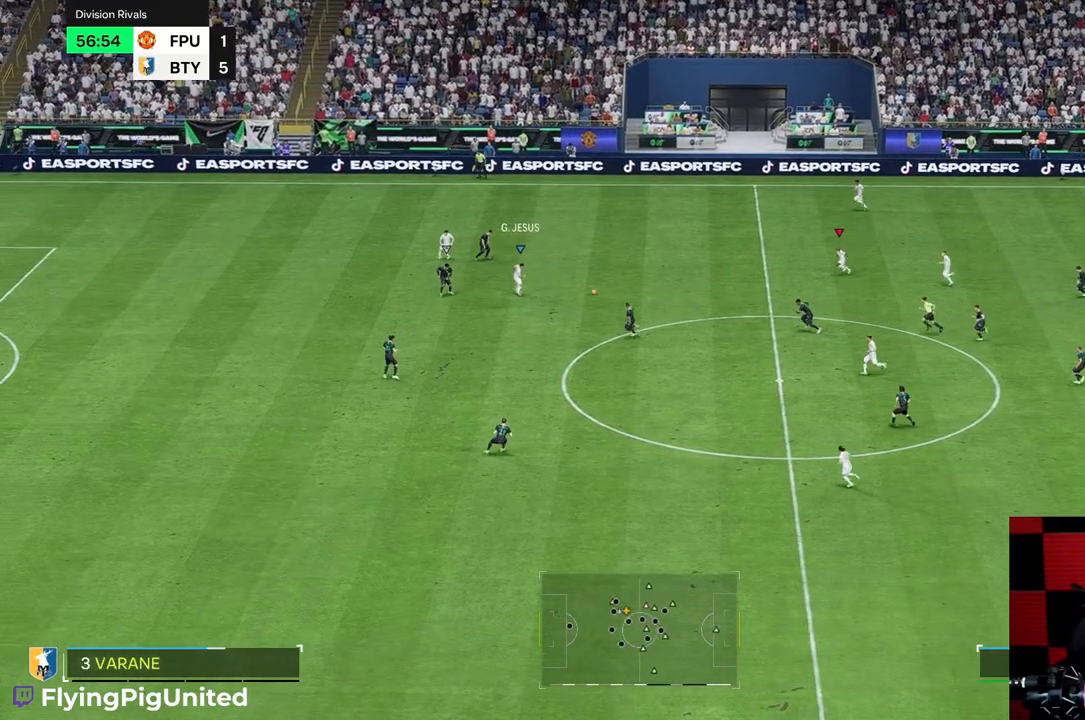
{"buttons": [], "left_stick": "down-left", "right_stick": "center", "events": [[283, "left_stick", "down-right"], [383, "left_stick", "down"], [483, "left_stick", "down-left"]]}